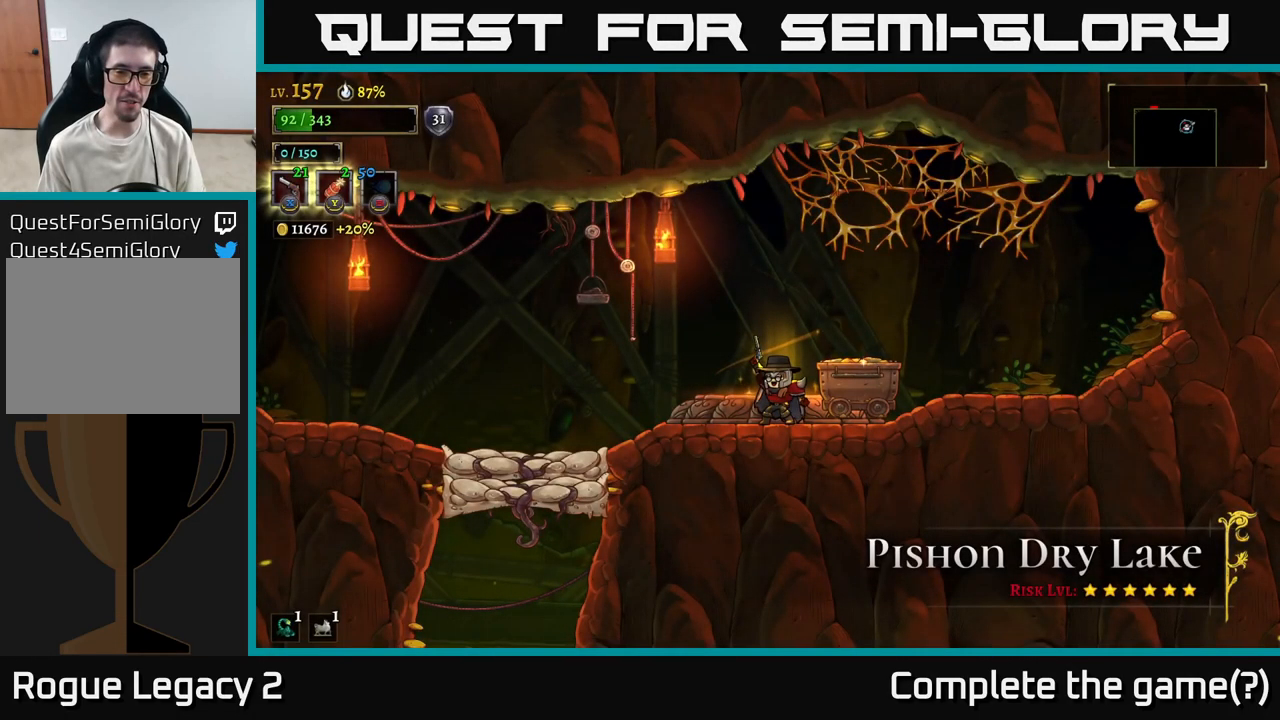
Gameplay with a controller (Xbox layout); each line is a JSON object with the inputs held at the frame after it. "events" lists button and stick changes between this image and that frame as [ms after this image, input, new state], when the widget could be followed in between.
{"buttons": [], "left_stick": "down-left", "right_stick": "center", "events": [[117, "left_stick", "right"], [184, "X", "down"], [234, "X", "up"], [334, "left_stick", "left"], [434, "X", "down"], [434, "left_stick", "down-left"], [500, "X", "up"]]}
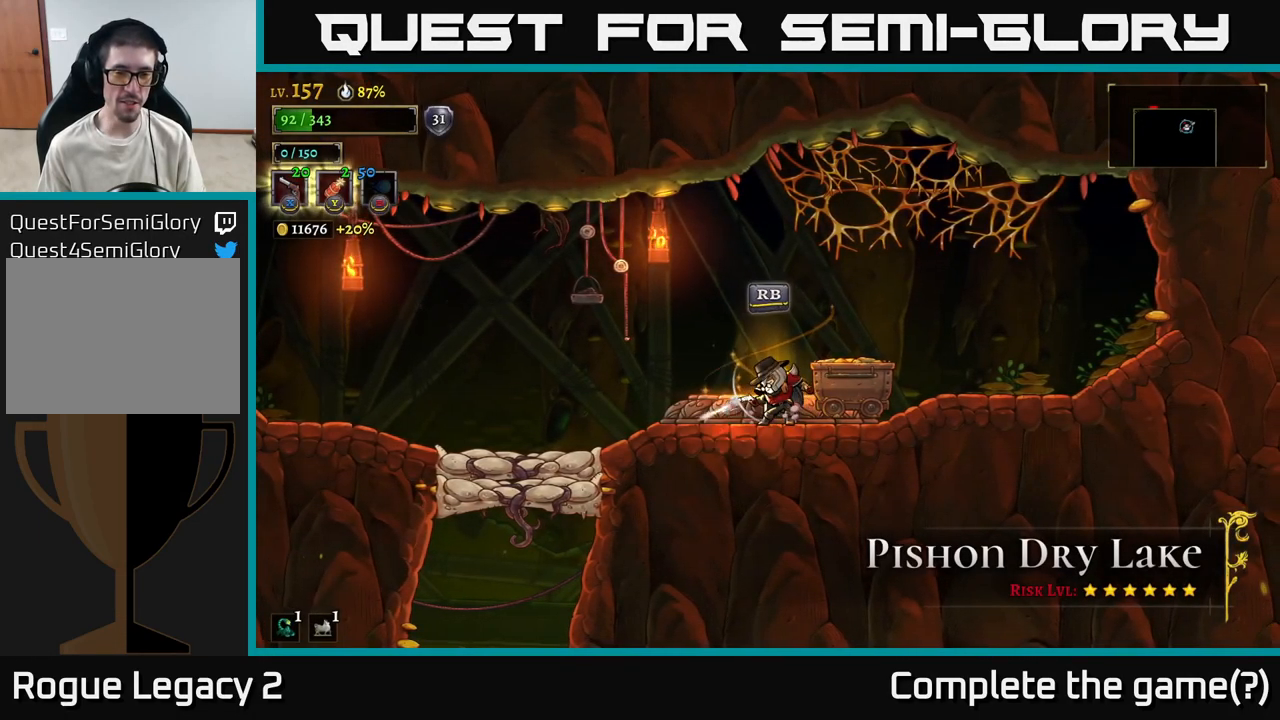
{"buttons": [], "left_stick": "right", "right_stick": "center", "events": [[84, "left_stick", "right"], [200, "X", "down"], [250, "X", "up"]]}
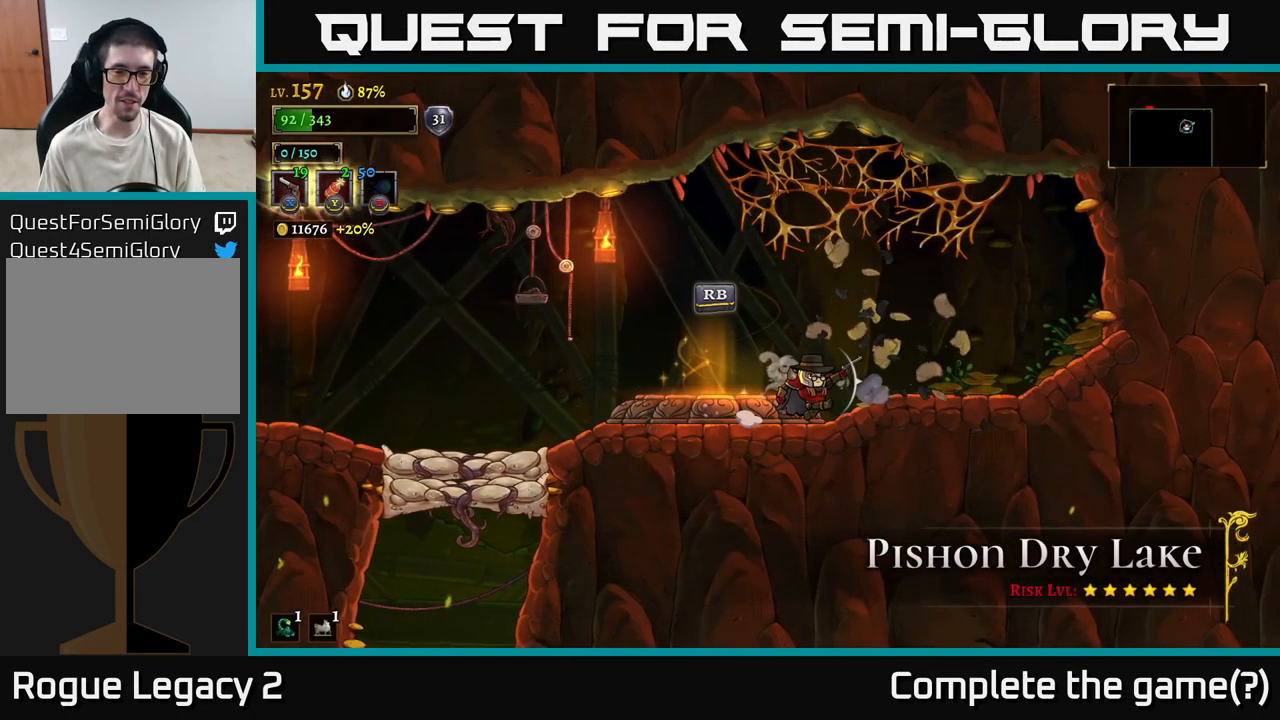
{"buttons": ["A"], "left_stick": "left", "right_stick": "center", "events": [[150, "left_stick", "left"], [184, "R1", "down"], [300, "R1", "up"], [467, "A", "down"]]}
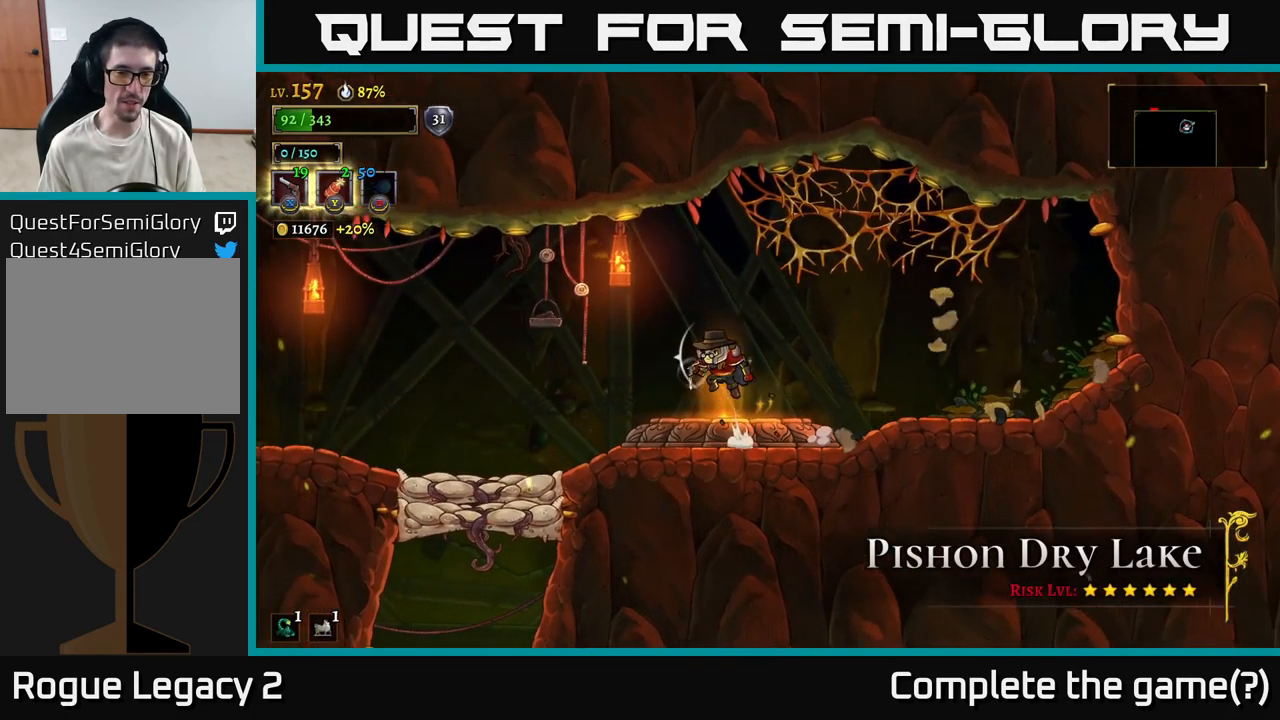
{"buttons": [], "left_stick": "down-left", "right_stick": "center", "events": [[134, "A", "up"], [217, "left_stick", "down-left"]]}
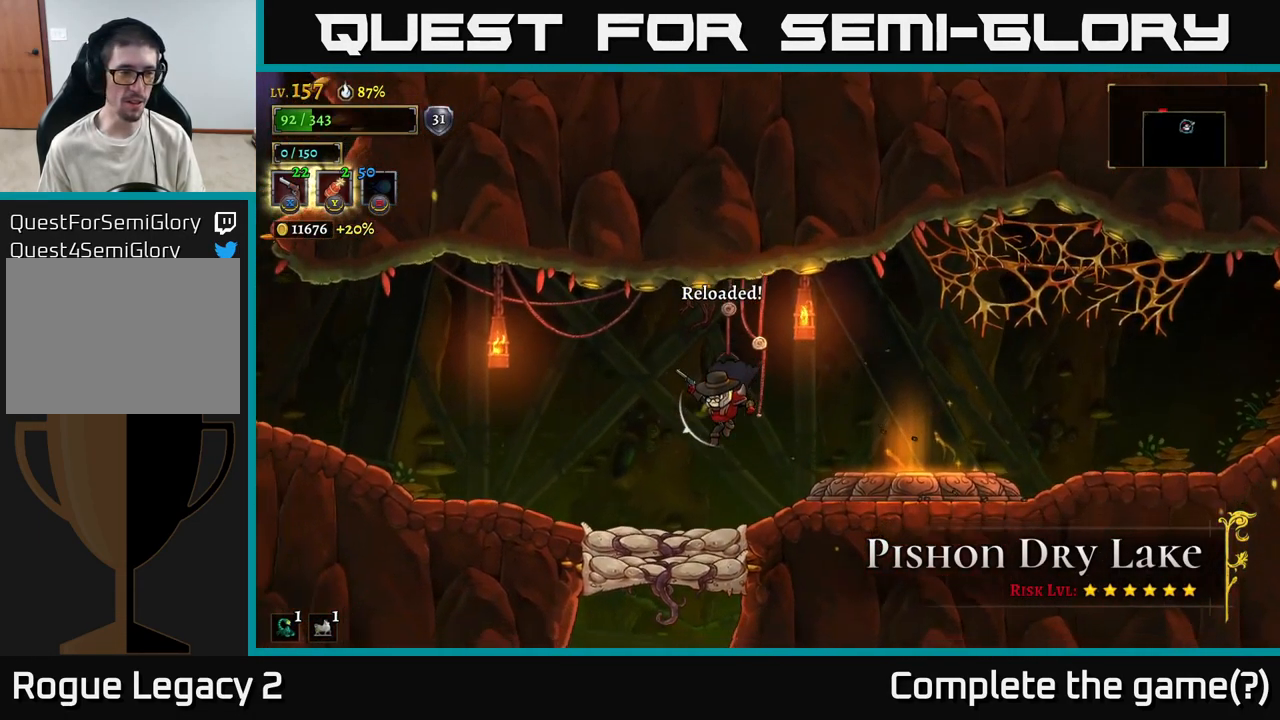
{"buttons": [], "left_stick": "center", "right_stick": "center", "events": [[184, "L1", "down"], [317, "L1", "up"], [350, "left_stick", "center"]]}
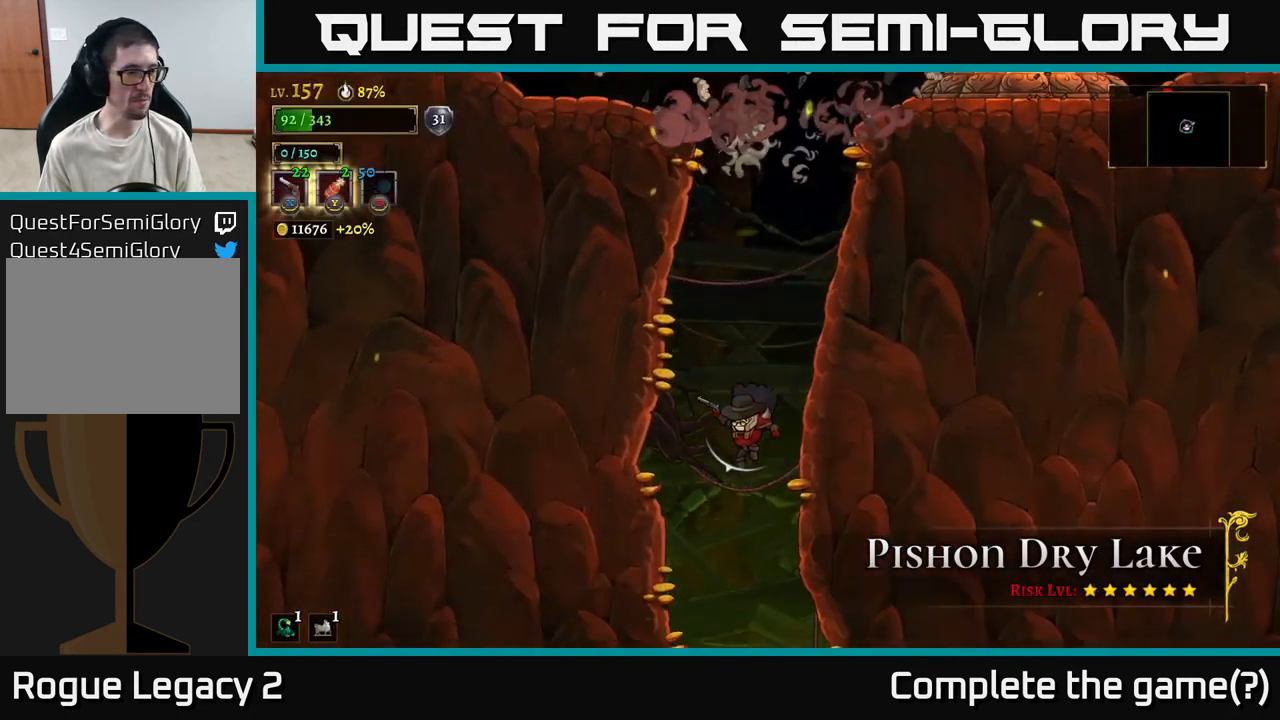
{"buttons": [], "left_stick": "right", "right_stick": "center", "events": [[467, "left_stick", "right"]]}
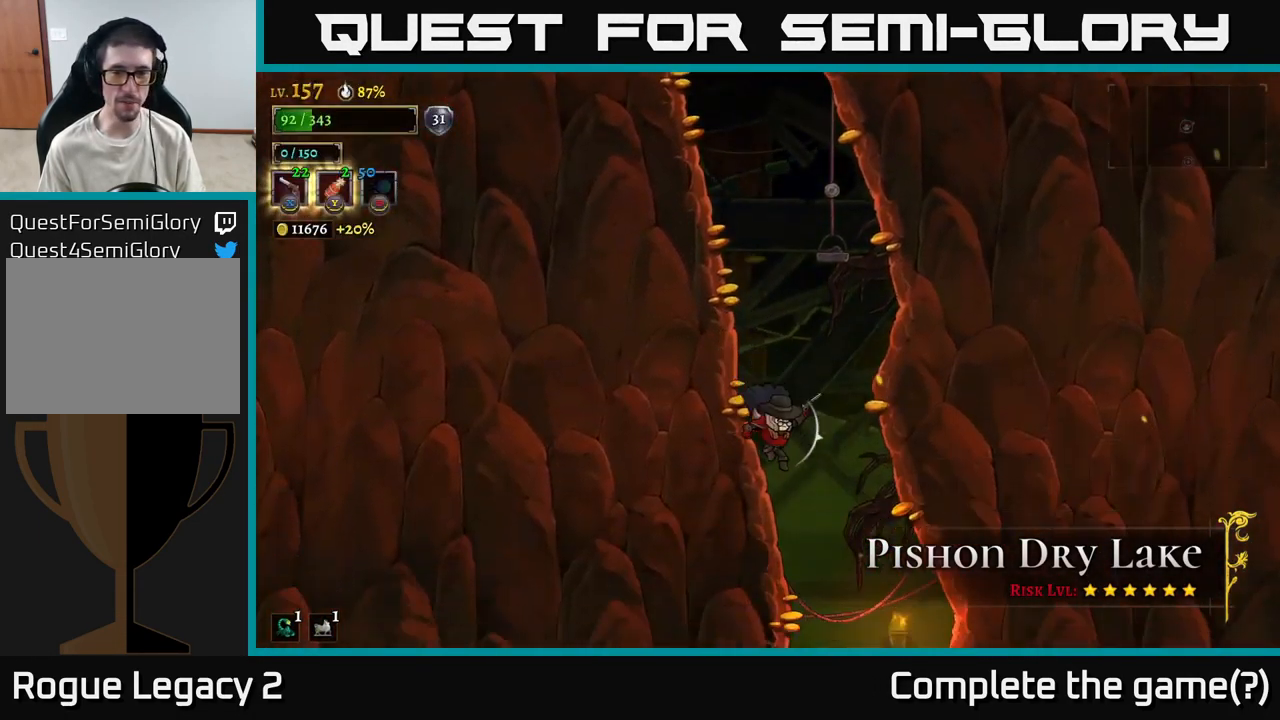
{"buttons": [], "left_stick": "right", "right_stick": "center", "events": [[234, "left_stick", "center"], [467, "left_stick", "right"]]}
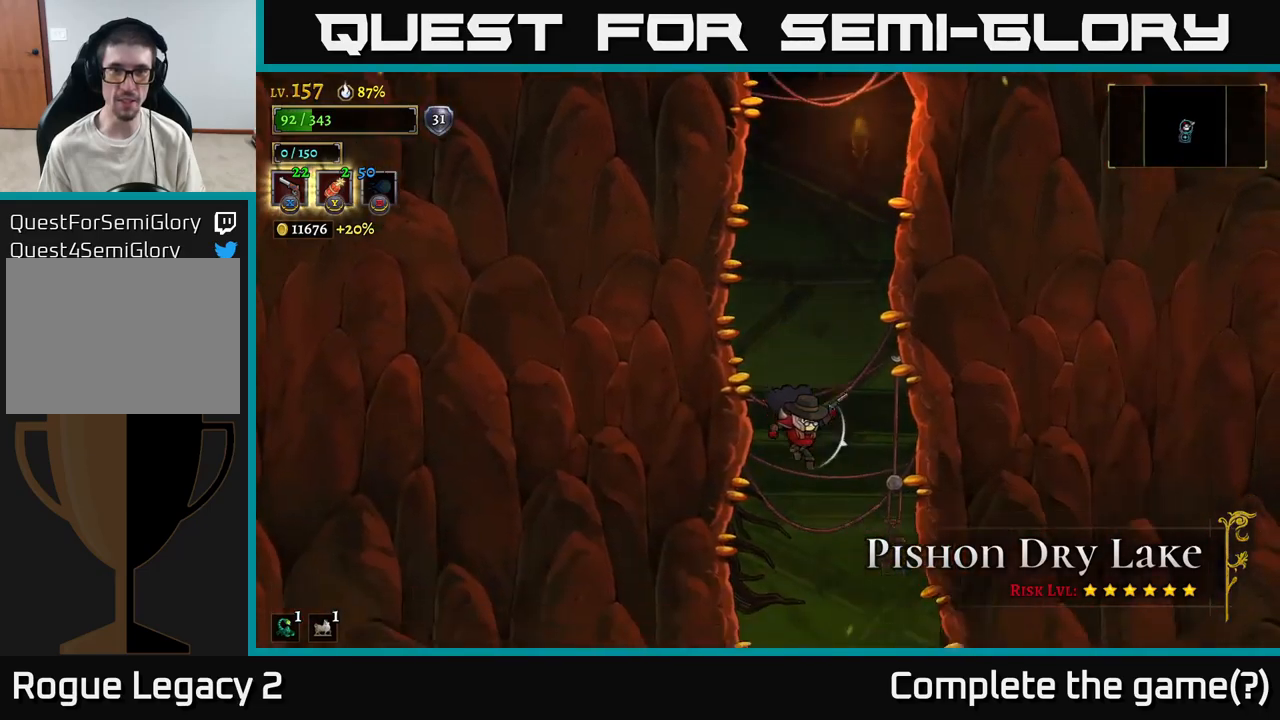
{"buttons": [], "left_stick": "down", "right_stick": "center", "events": [[300, "left_stick", "down"]]}
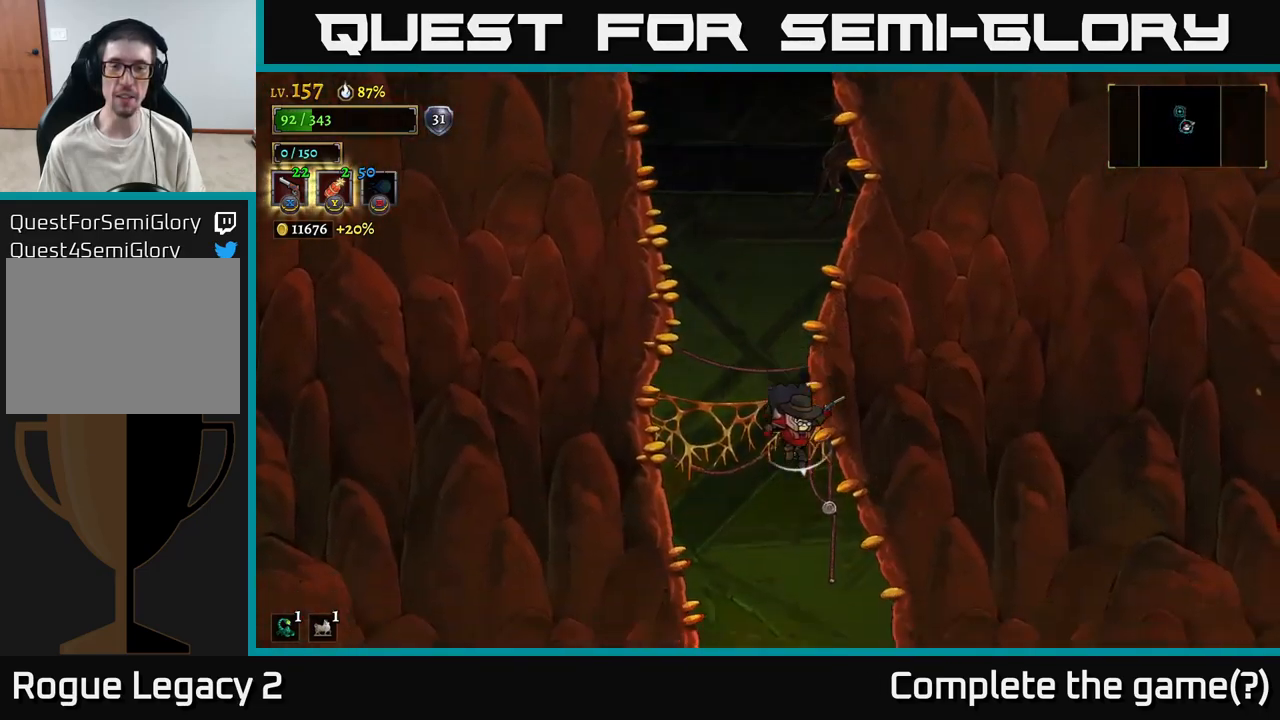
{"buttons": [], "left_stick": "center", "right_stick": "center", "events": [[200, "left_stick", "center"]]}
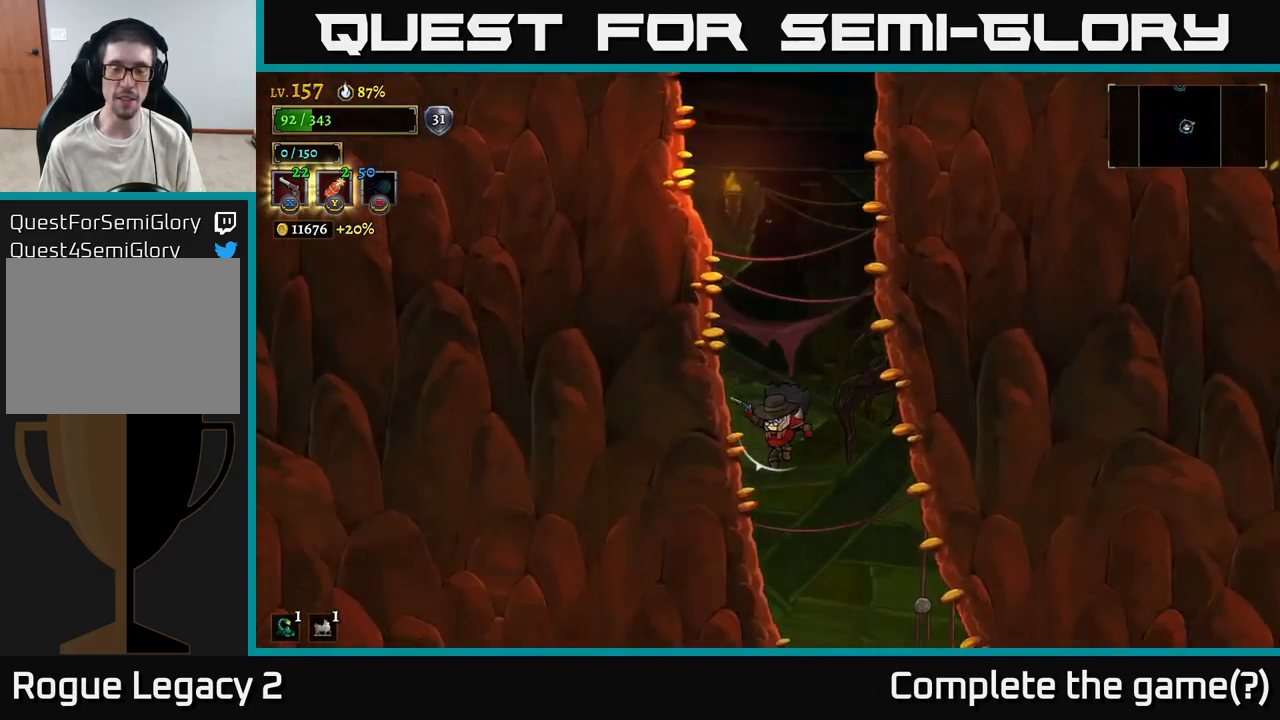
{"buttons": [], "left_stick": "right", "right_stick": "center", "events": [[250, "left_stick", "right"]]}
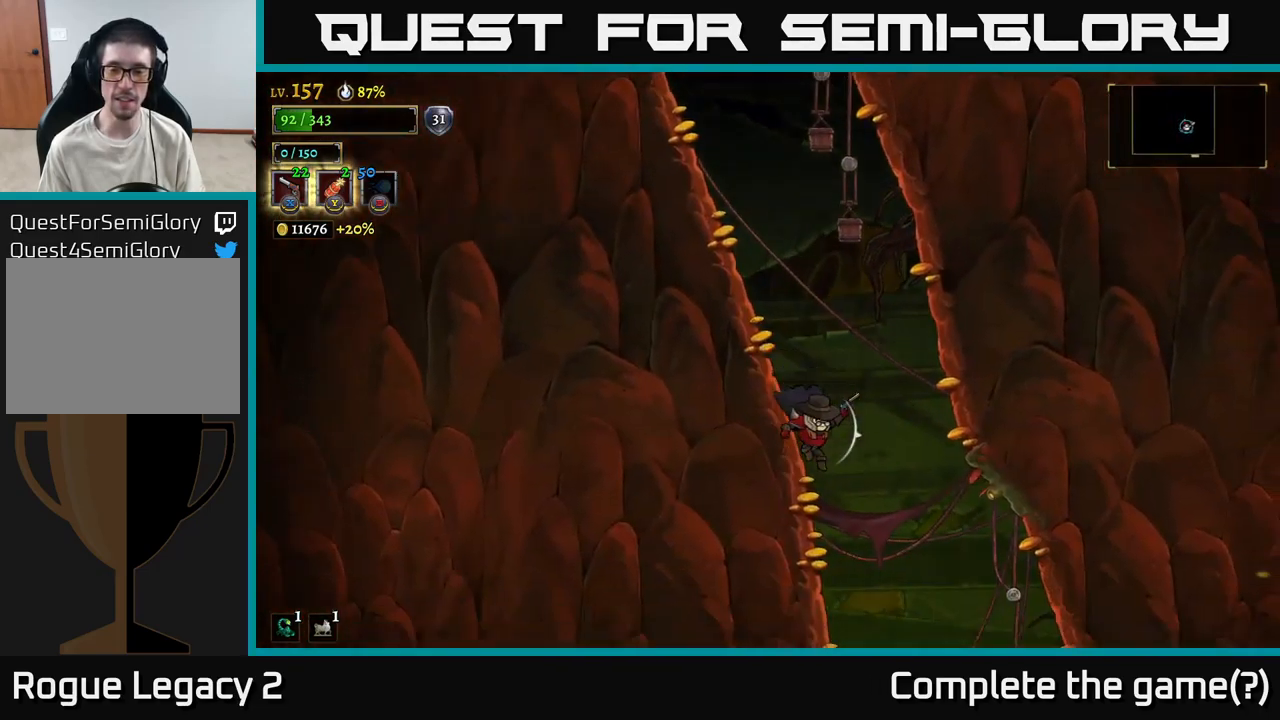
{"buttons": [], "left_stick": "right", "right_stick": "center", "events": []}
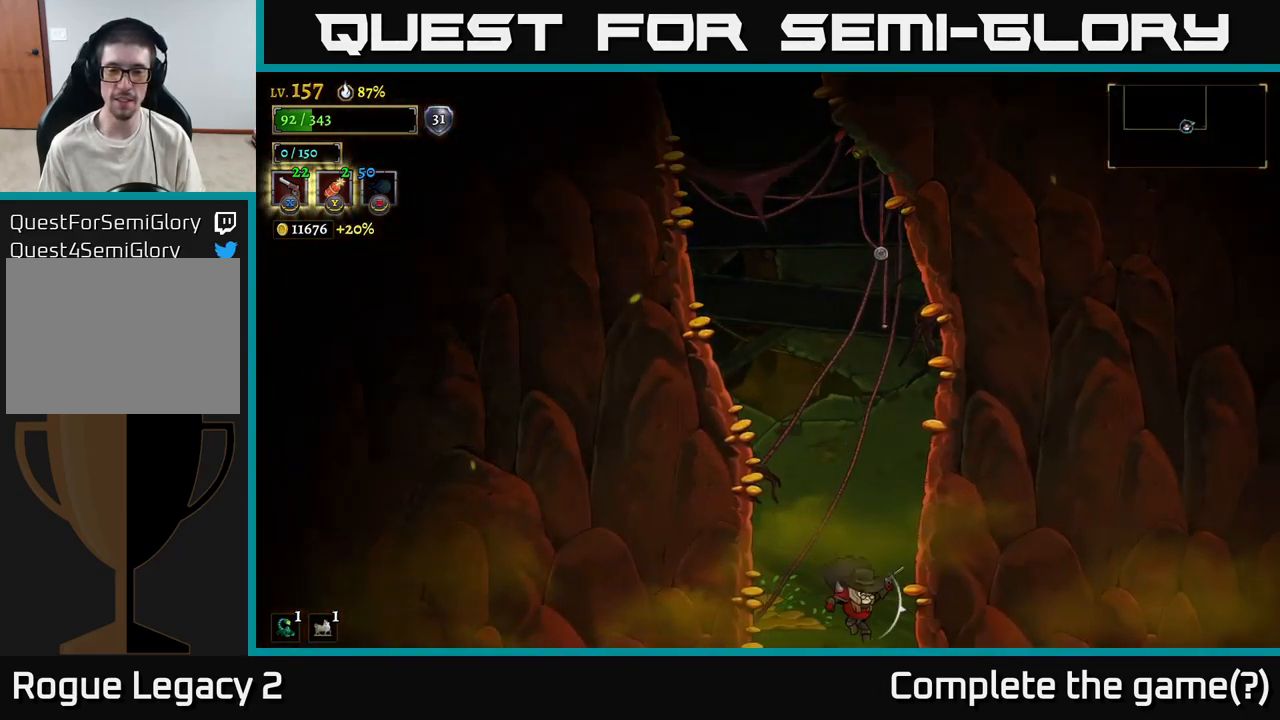
{"buttons": [], "left_stick": "center", "right_stick": "center", "events": [[116, "left_stick", "down"], [300, "left_stick", "center"]]}
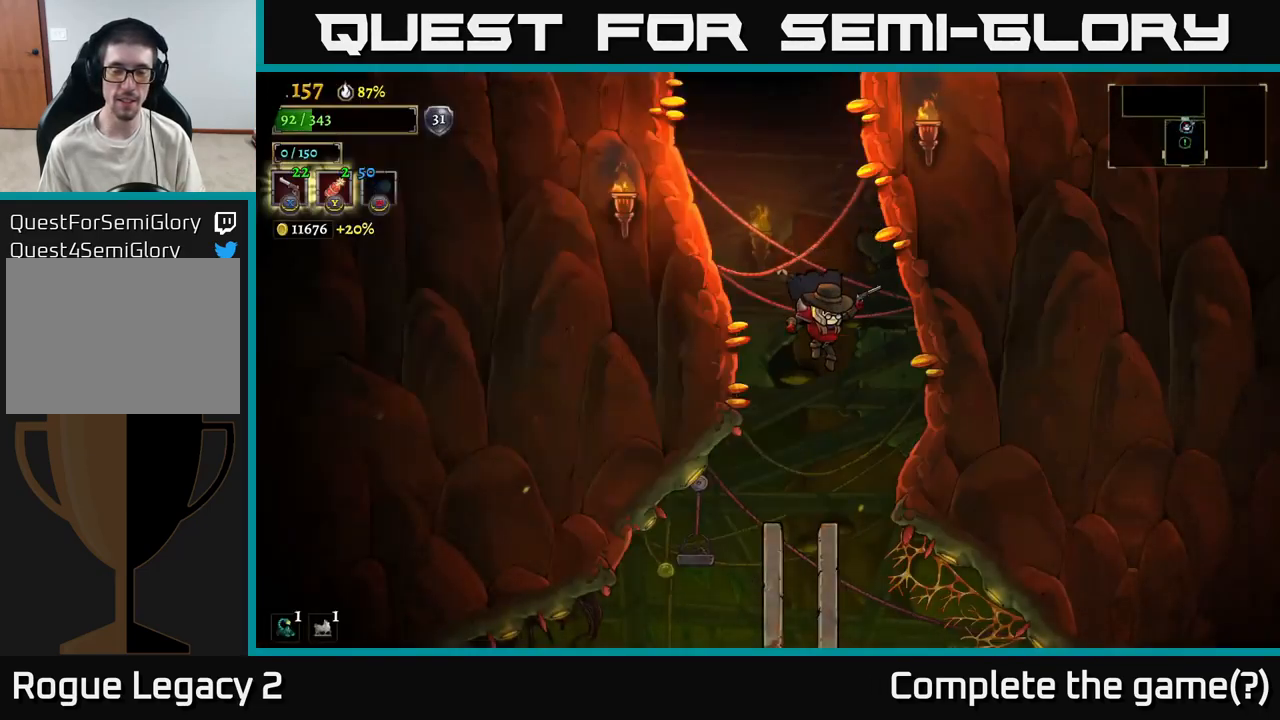
{"buttons": [], "left_stick": "center", "right_stick": "center", "events": []}
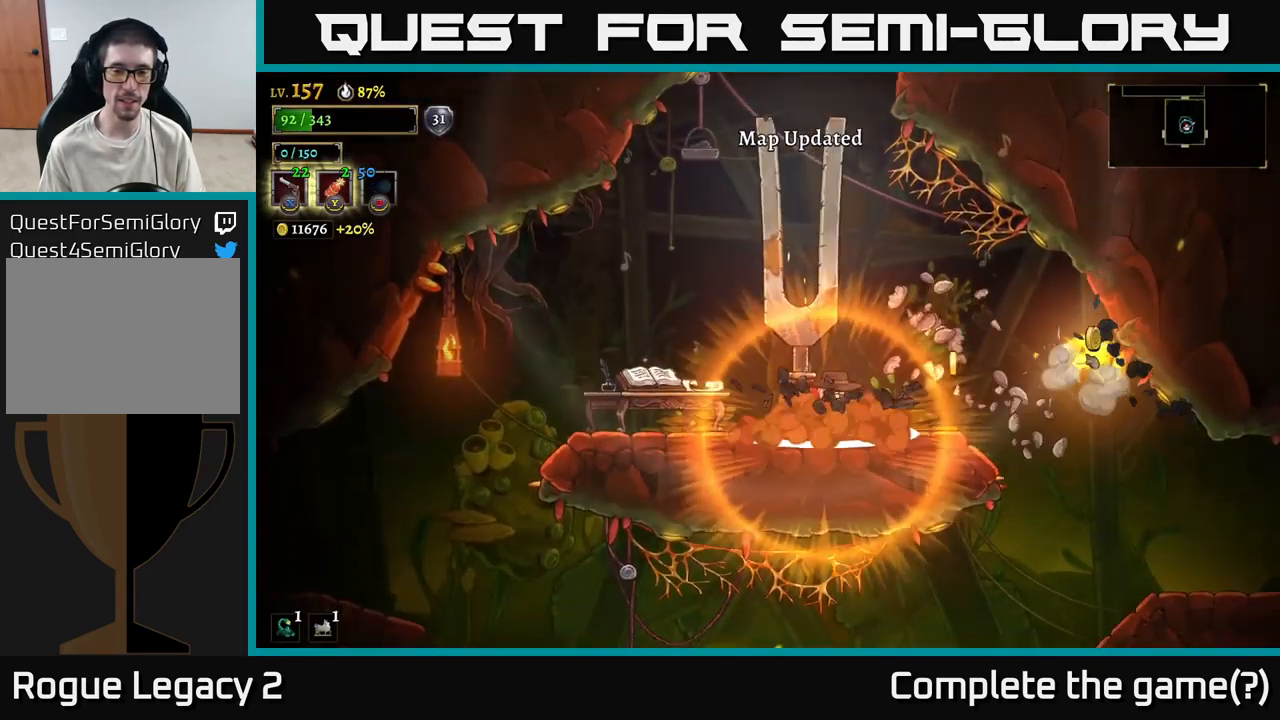
{"buttons": [], "left_stick": "right", "right_stick": "center", "events": [[316, "left_stick", "left"], [450, "left_stick", "right"]]}
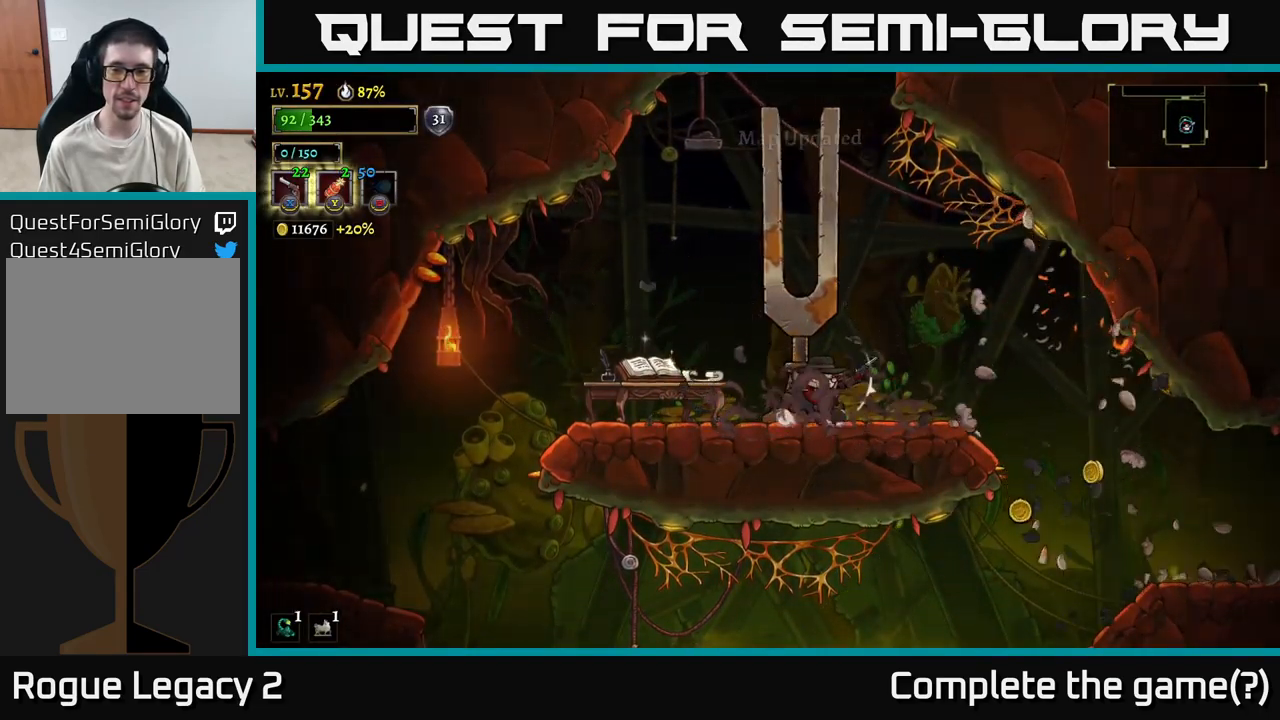
{"buttons": [], "left_stick": "right", "right_stick": "center", "events": []}
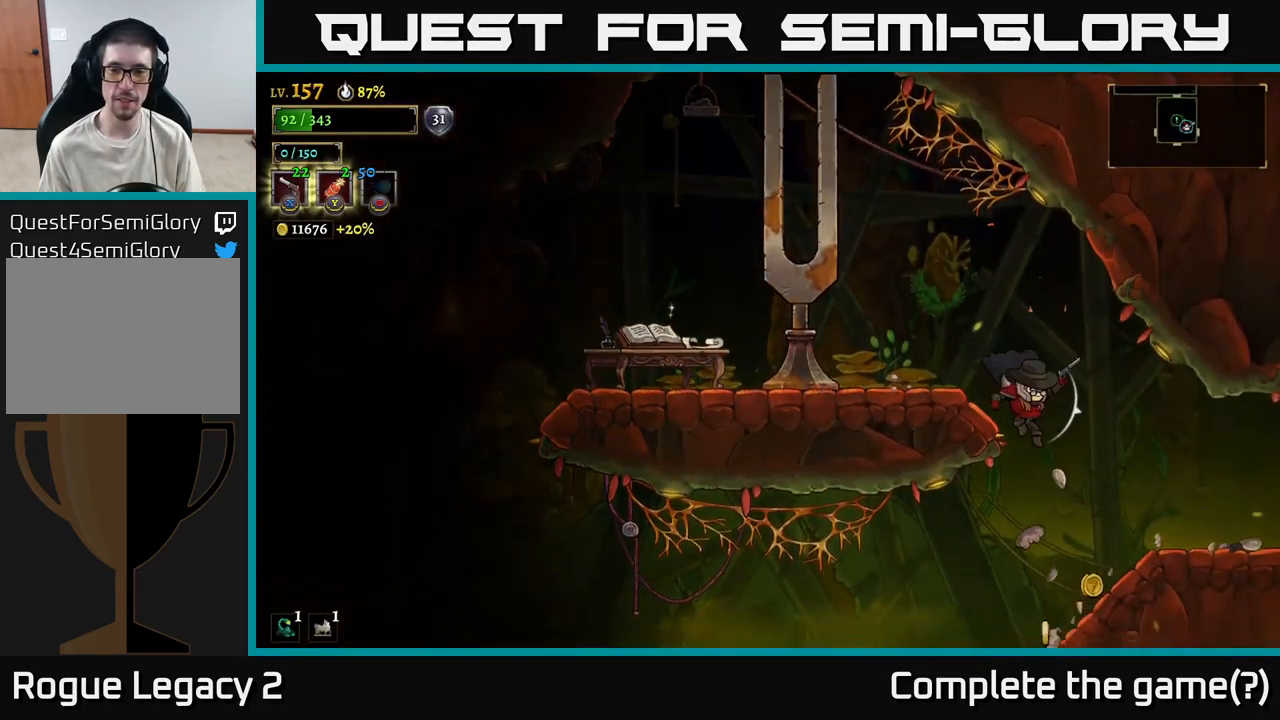
{"buttons": [], "left_stick": "left", "right_stick": "center", "events": [[133, "left_stick", "down-right"], [300, "left_stick", "down-left"], [366, "left_stick", "left"]]}
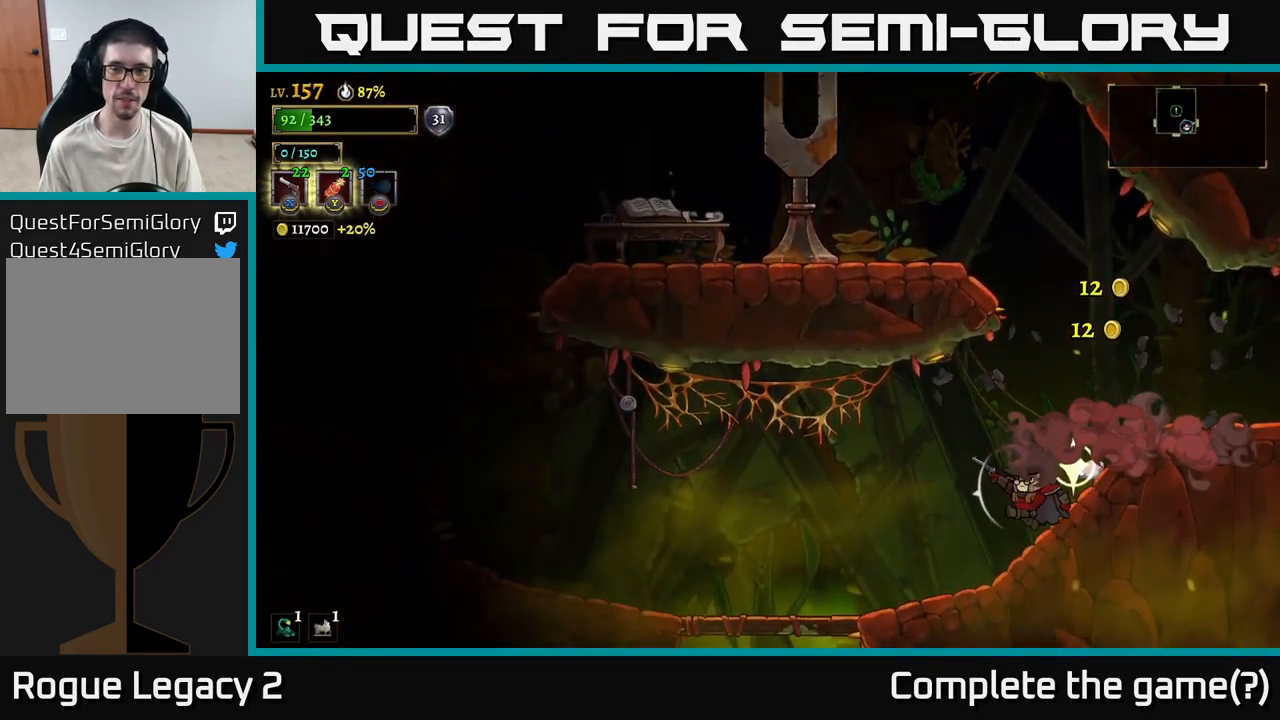
{"buttons": [], "left_stick": "left", "right_stick": "center", "events": []}
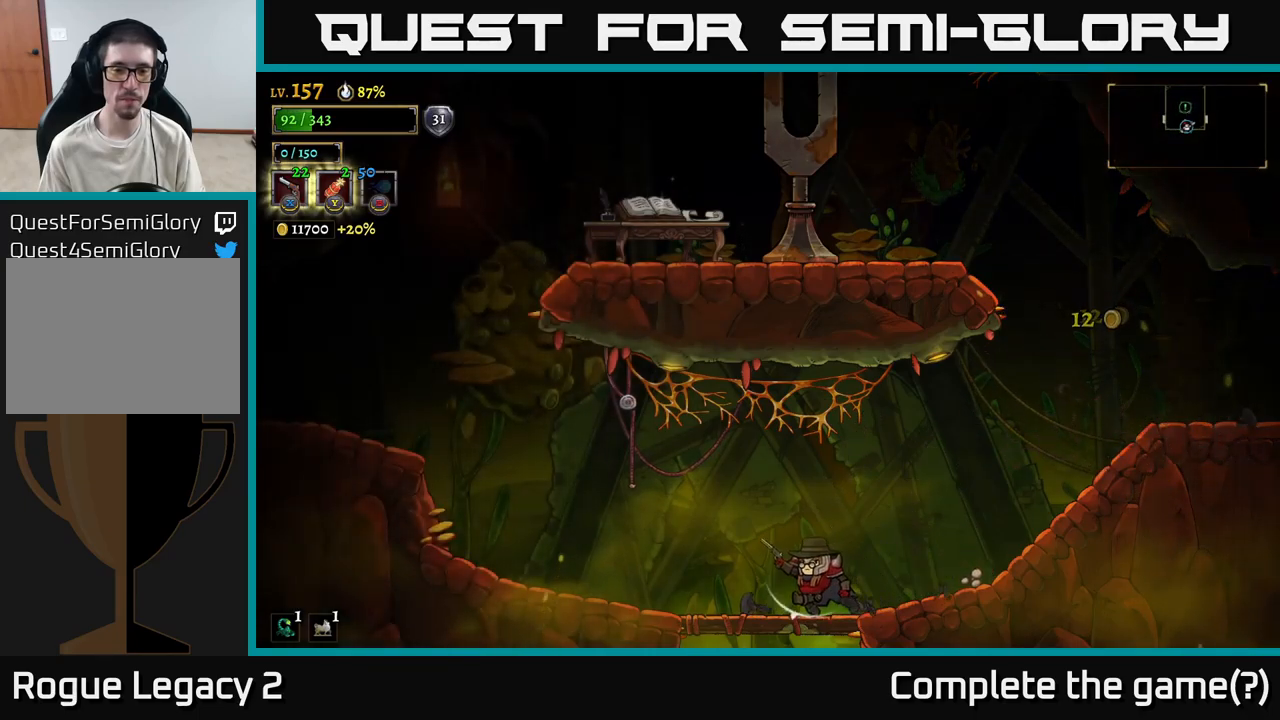
{"buttons": [], "left_stick": "center", "right_stick": "center", "events": [[33, "A", "down"], [33, "left_stick", "down"], [100, "A", "up"], [333, "left_stick", "center"]]}
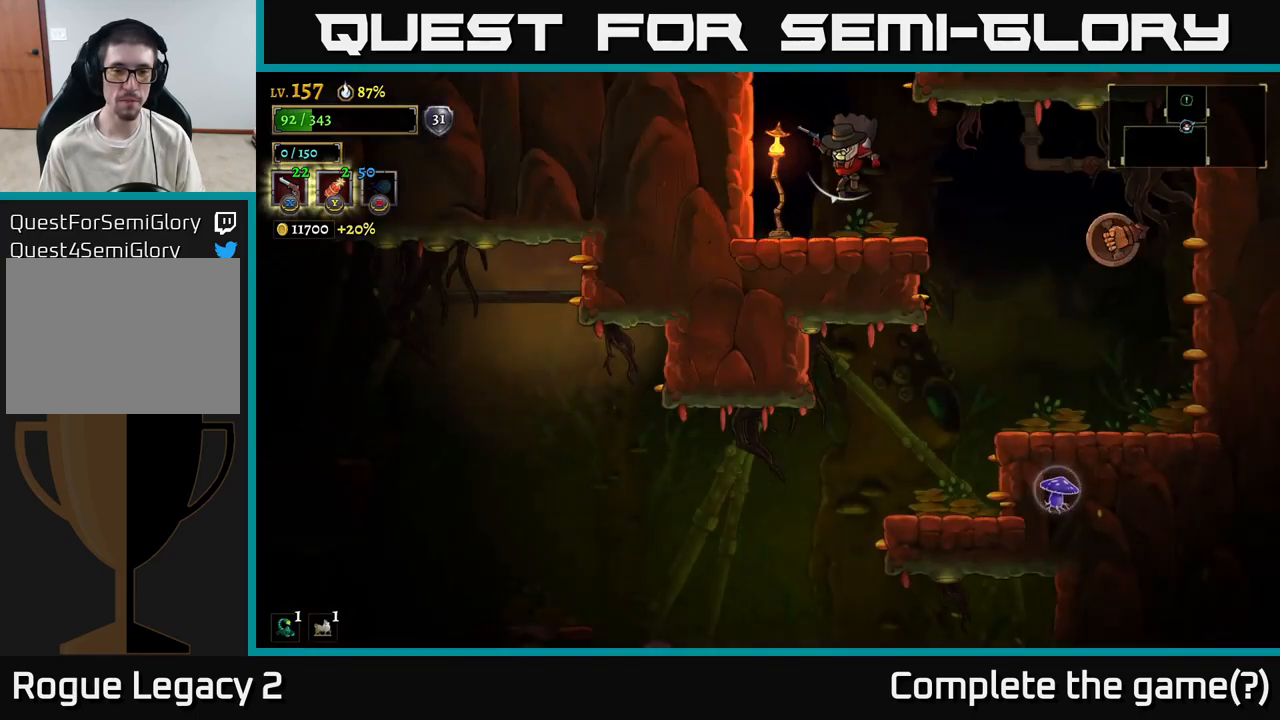
{"buttons": ["X"], "left_stick": "right", "right_stick": "center", "events": [[233, "left_stick", "down"], [350, "left_stick", "right"], [367, "X", "down"]]}
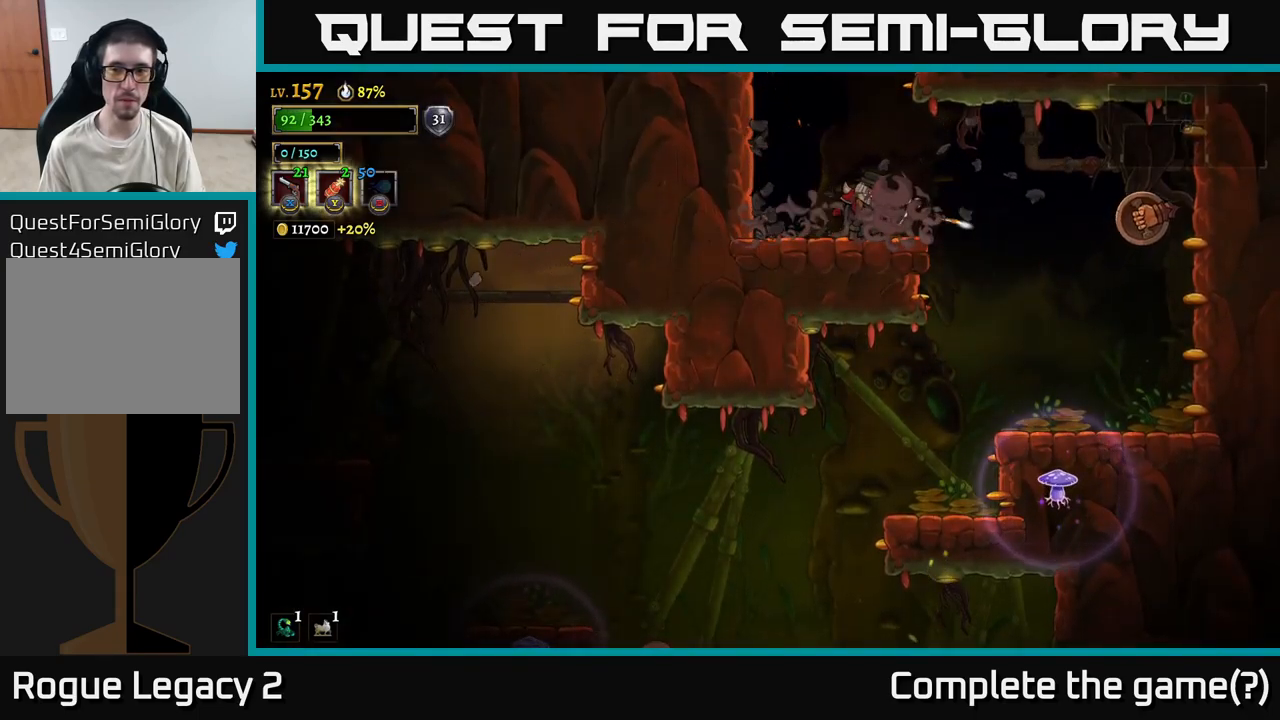
{"buttons": ["X"], "left_stick": "right", "right_stick": "center", "events": []}
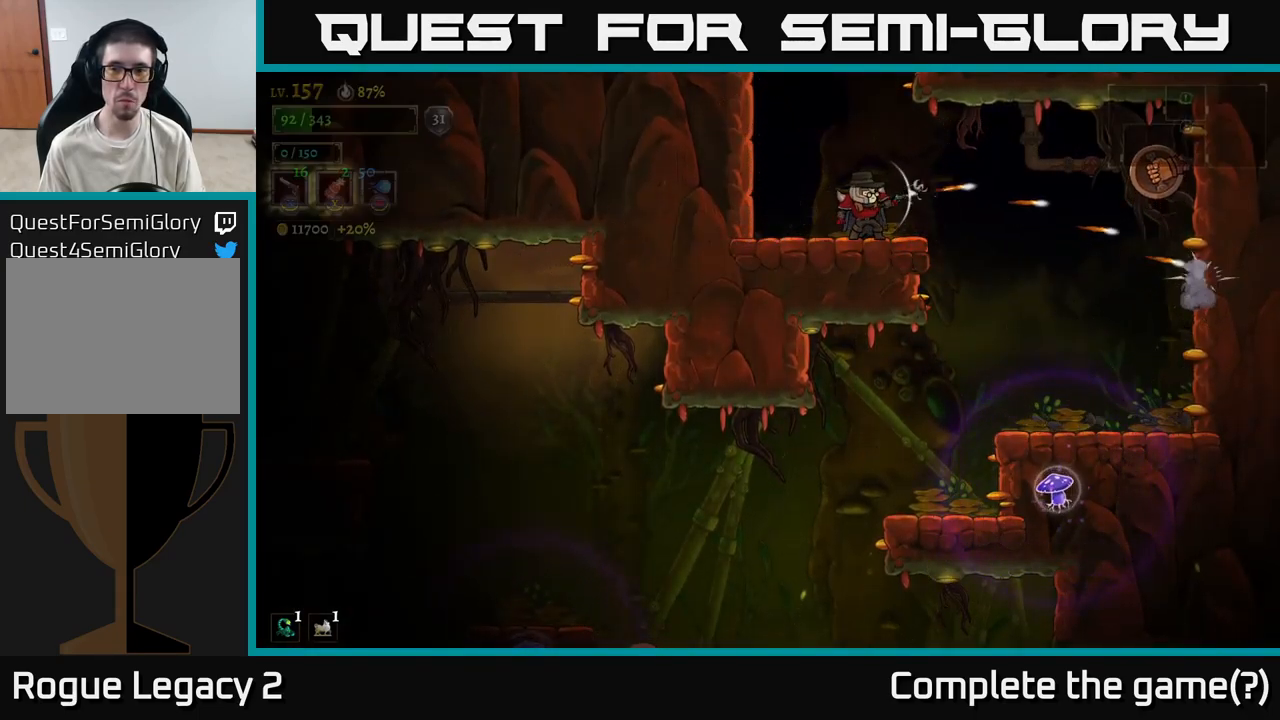
{"buttons": ["X"], "left_stick": "right", "right_stick": "center", "events": []}
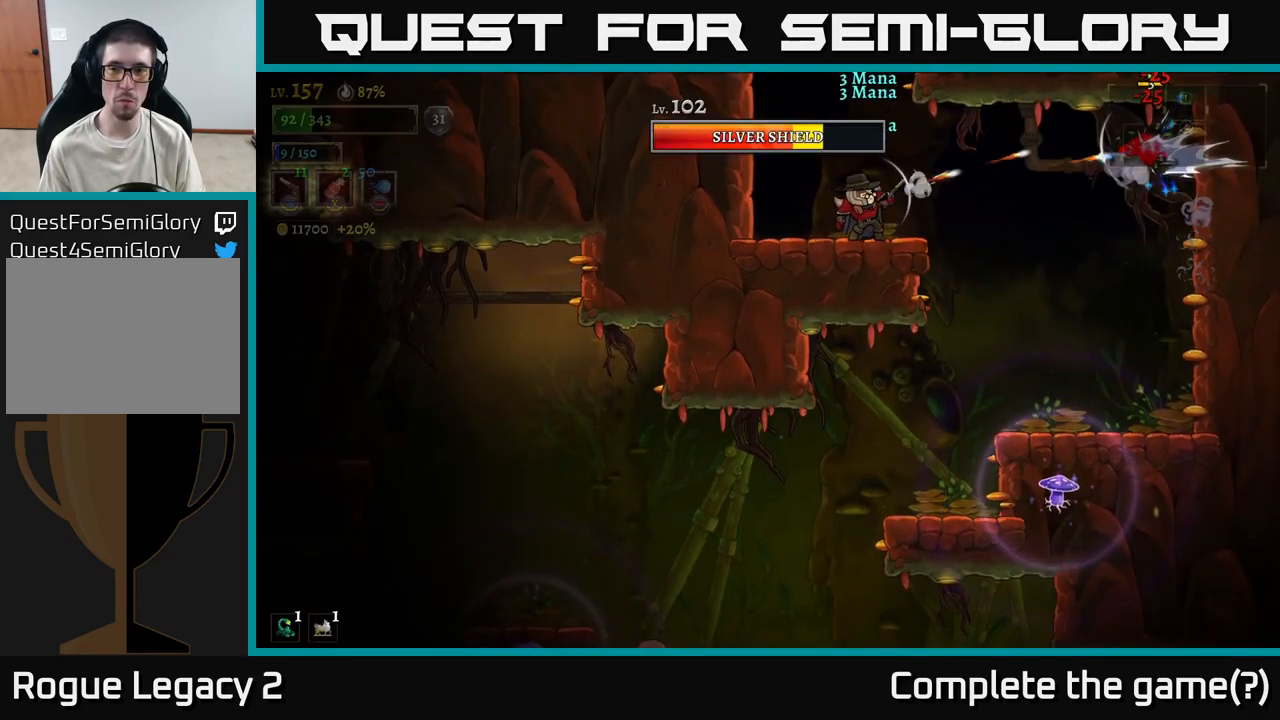
{"buttons": ["X"], "left_stick": "right", "right_stick": "center", "events": []}